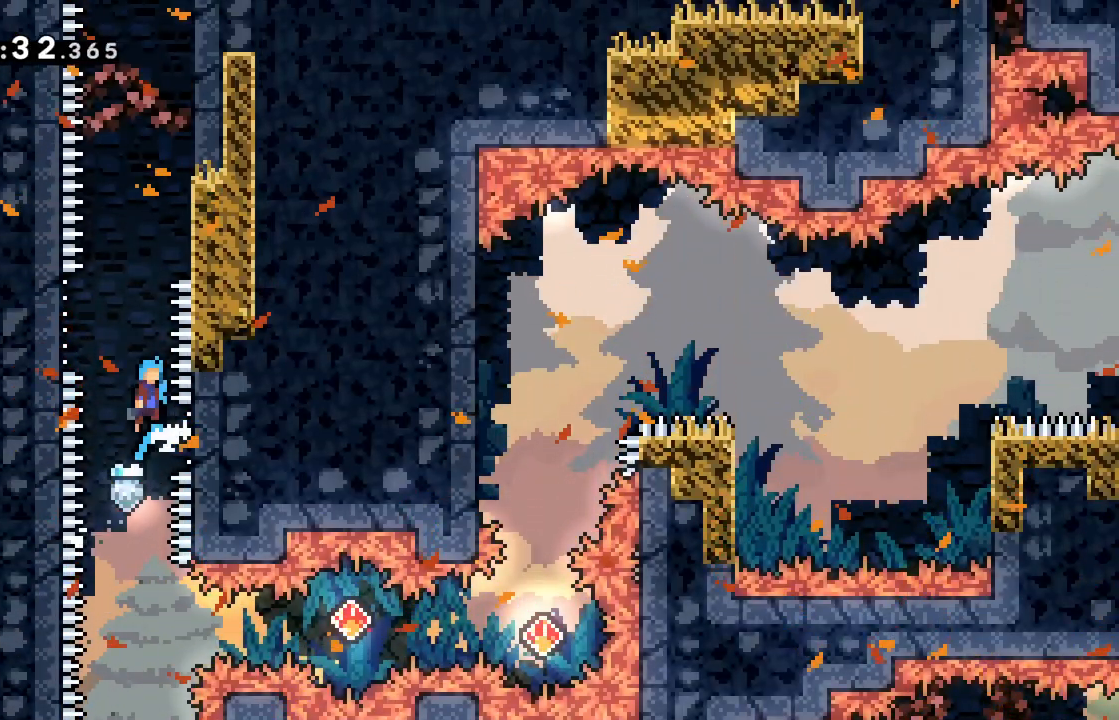
Gameplay with keyboard; each line is a JSON object with the keys held at the frame after it. "events" lists presses ("down") and releases ("up") of "dash", "demo", "down", "grab", "j2", "jump", "left", "pause", "right" and "up" between this image and that frame as [ms after this image, input, new state], when the widget could be followed in between. No other keys are recorded. Mouse input is not recorded. Key names are as the overlay labels them; some are game actions (e.g. jump) rather than physical keys.
{"keys": ["jump", "right"], "events": [[150, "left", "down"], [284, "jump", "up"], [334, "jump", "down"], [334, "left", "up"], [434, "right", "down"]]}
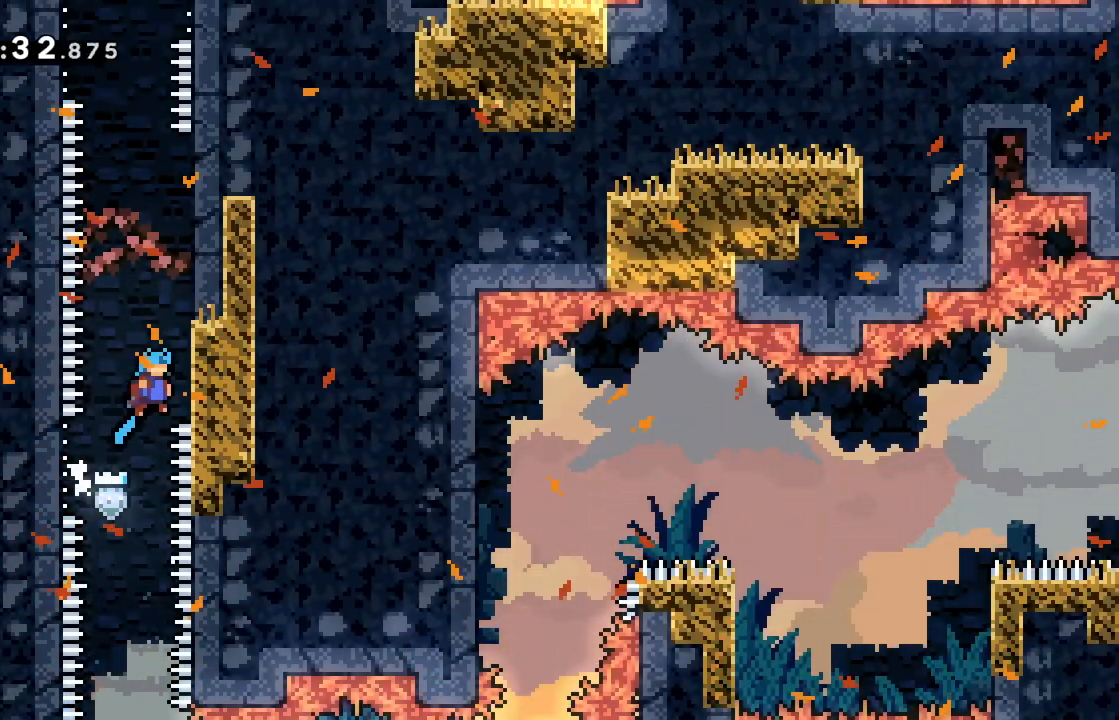
{"keys": ["jump"], "events": [[133, "right", "up"], [317, "right", "down"], [450, "jump", "up"], [450, "right", "up"], [500, "jump", "down"]]}
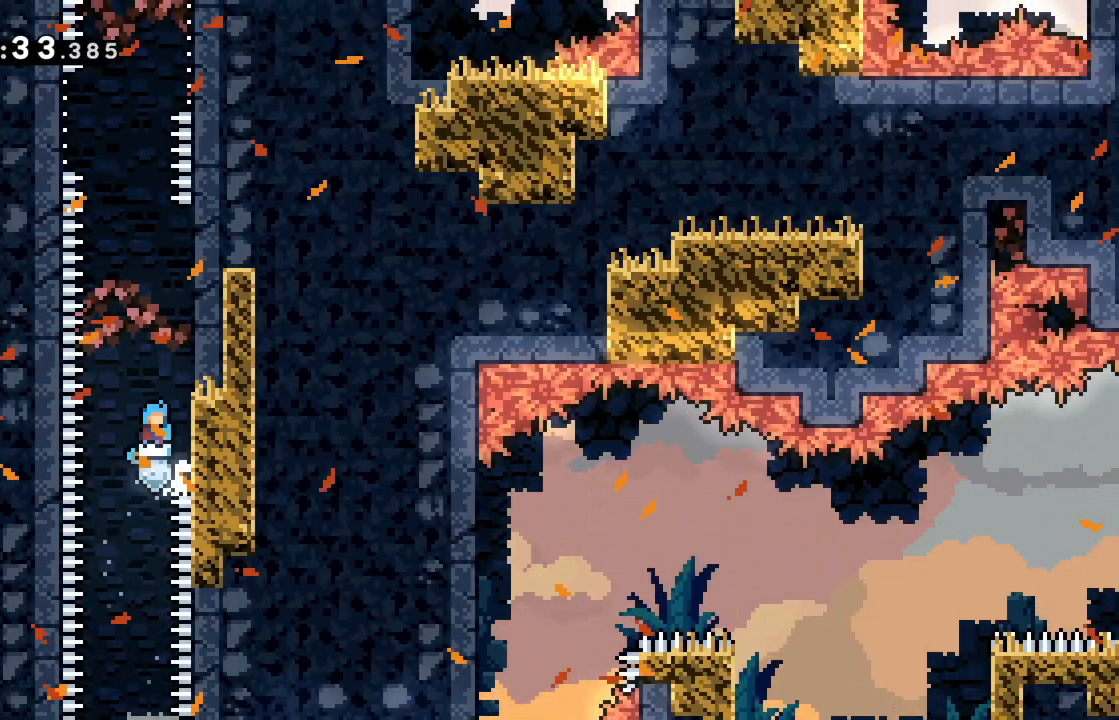
{"keys": ["jump"], "events": [[184, "right", "down"], [434, "jump", "up"], [434, "right", "up"], [467, "jump", "down"]]}
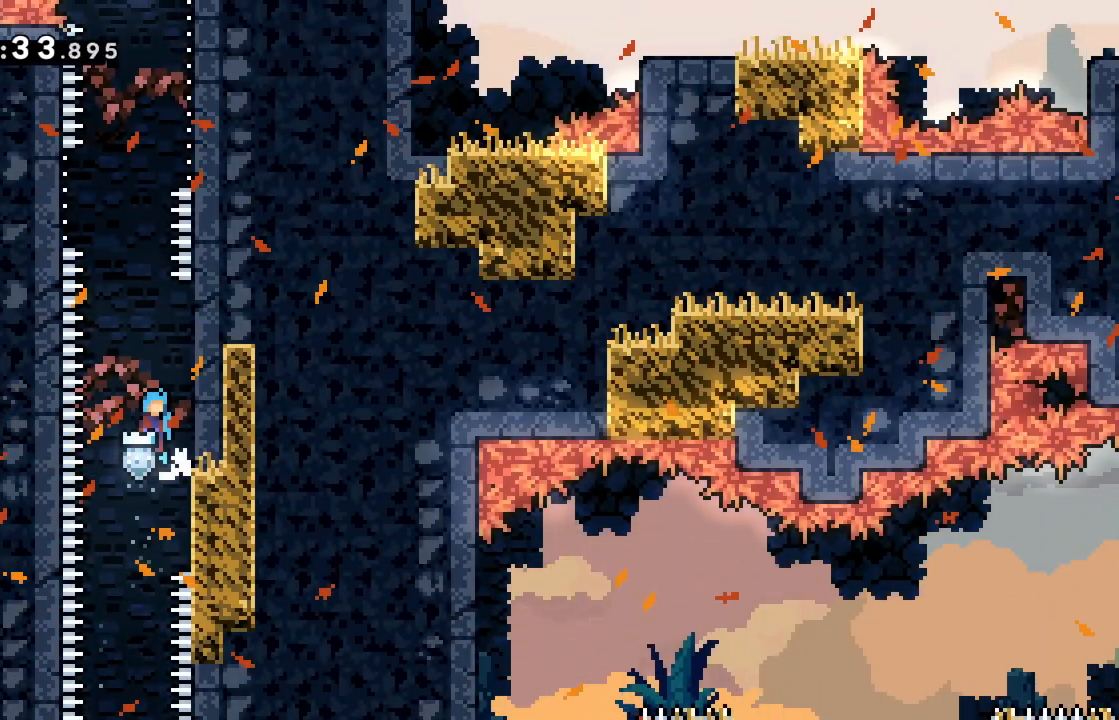
{"keys": ["right"], "events": [[300, "right", "down"], [484, "jump", "up"]]}
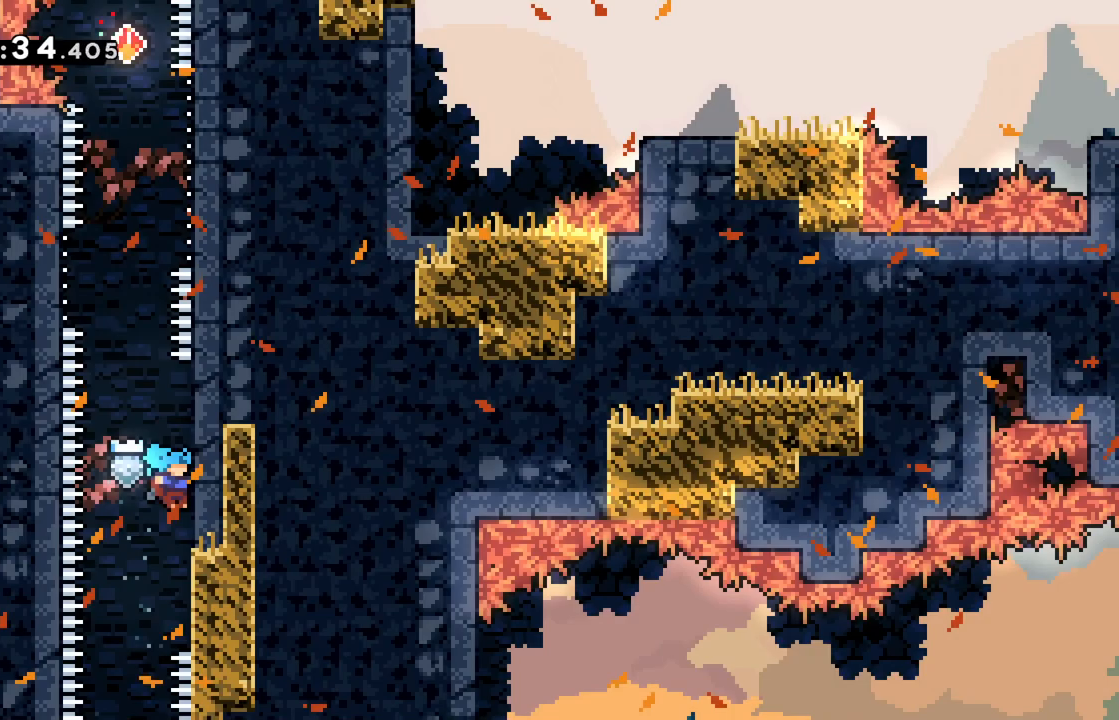
{"keys": ["jump"], "events": [[34, "right", "up"], [84, "jump", "down"], [217, "right", "down"], [401, "jump", "up"], [451, "jump", "down"], [451, "right", "up"]]}
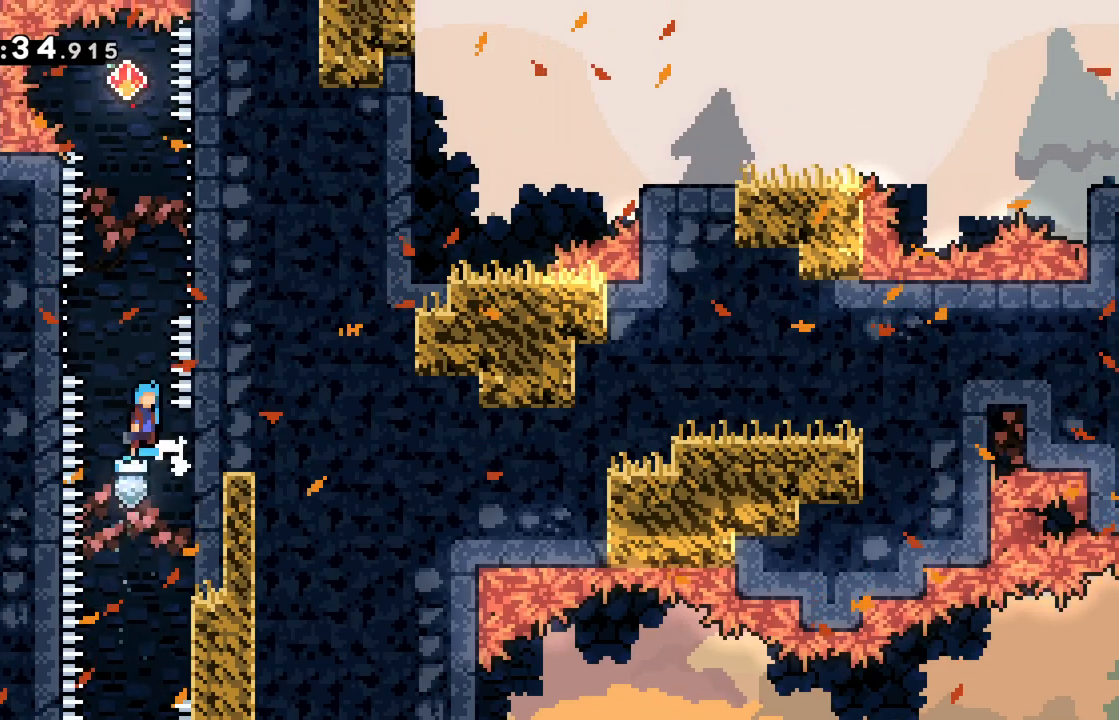
{"keys": ["jump", "right"], "events": [[200, "left", "down"], [283, "jump", "up"], [333, "jump", "down"], [333, "left", "up"], [467, "right", "down"]]}
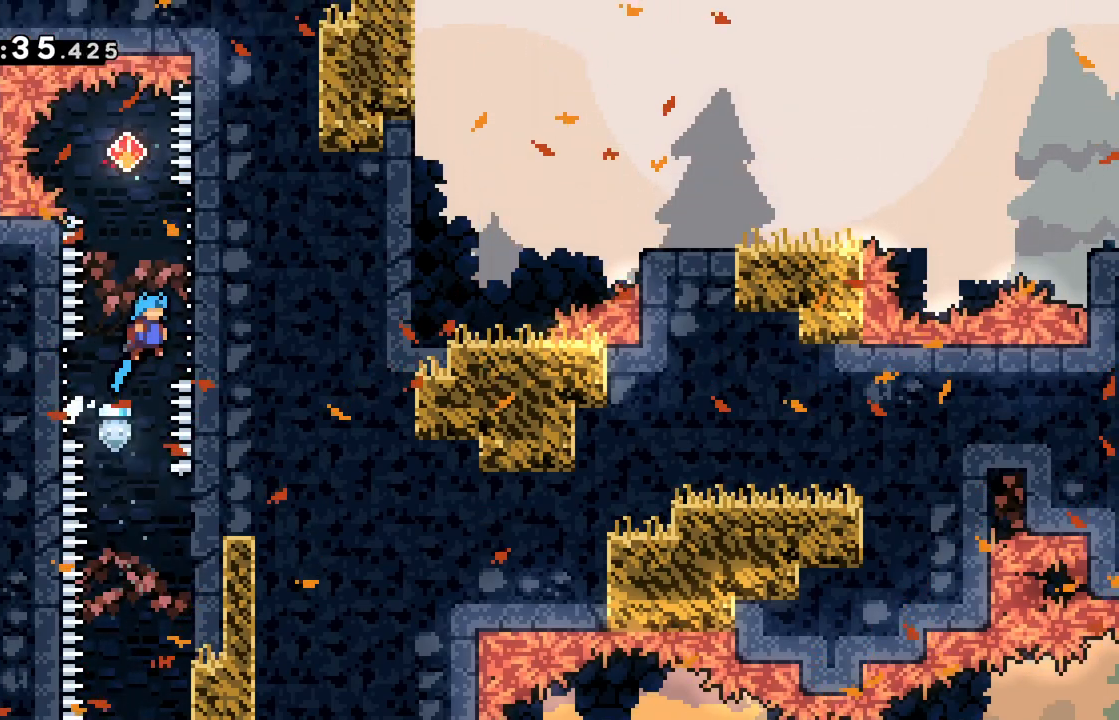
{"keys": ["right"], "events": [[100, "jump", "up"], [100, "right", "up"], [150, "jump", "down"], [251, "right", "down"], [351, "jump", "up"]]}
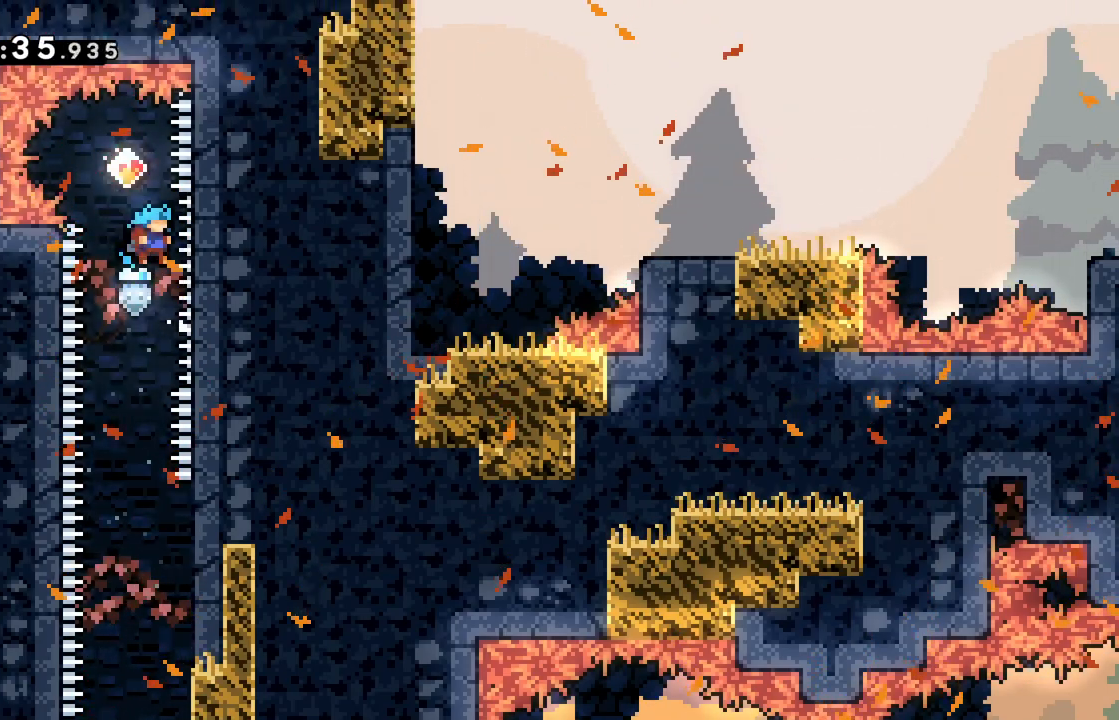
{"keys": [], "events": [[66, "jump", "down"], [66, "right", "up"], [317, "jump", "up"]]}
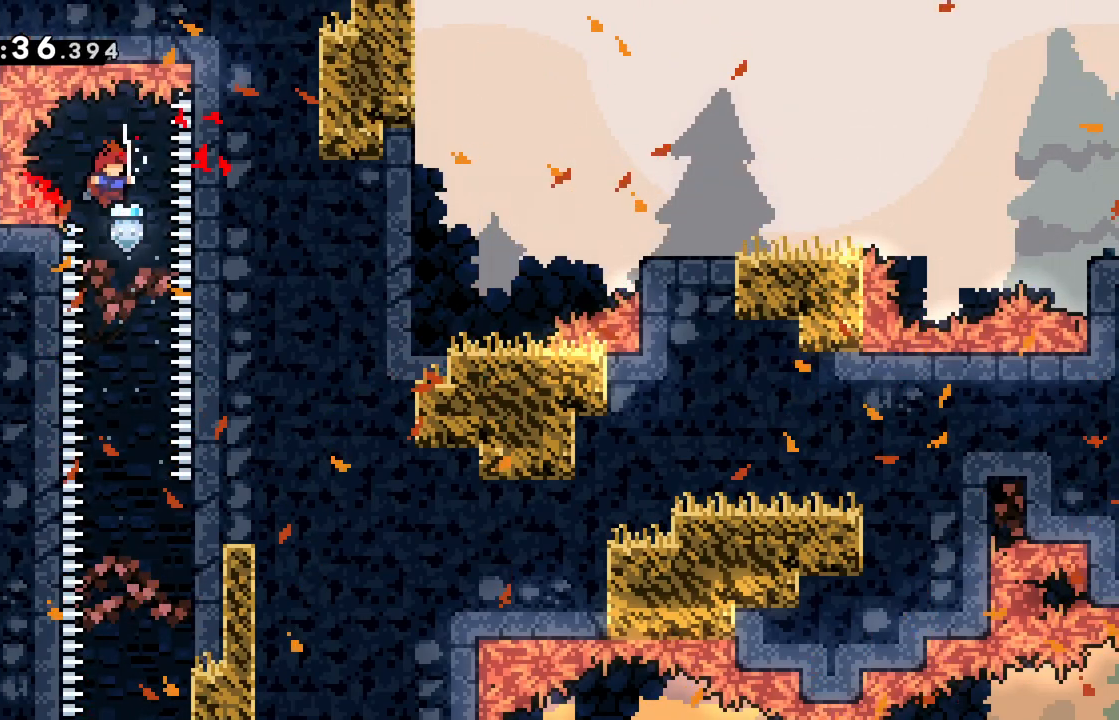
{"keys": [], "events": [[234, "right", "down"], [284, "right", "up"]]}
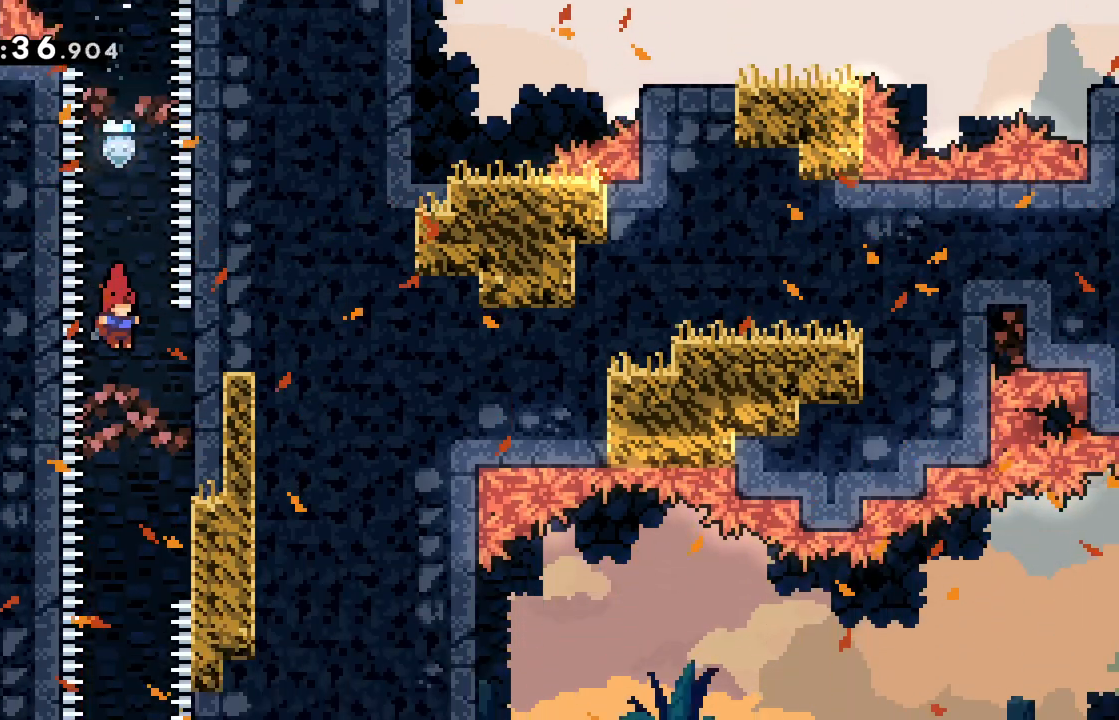
{"keys": [], "events": [[434, "right", "down"], [484, "right", "up"]]}
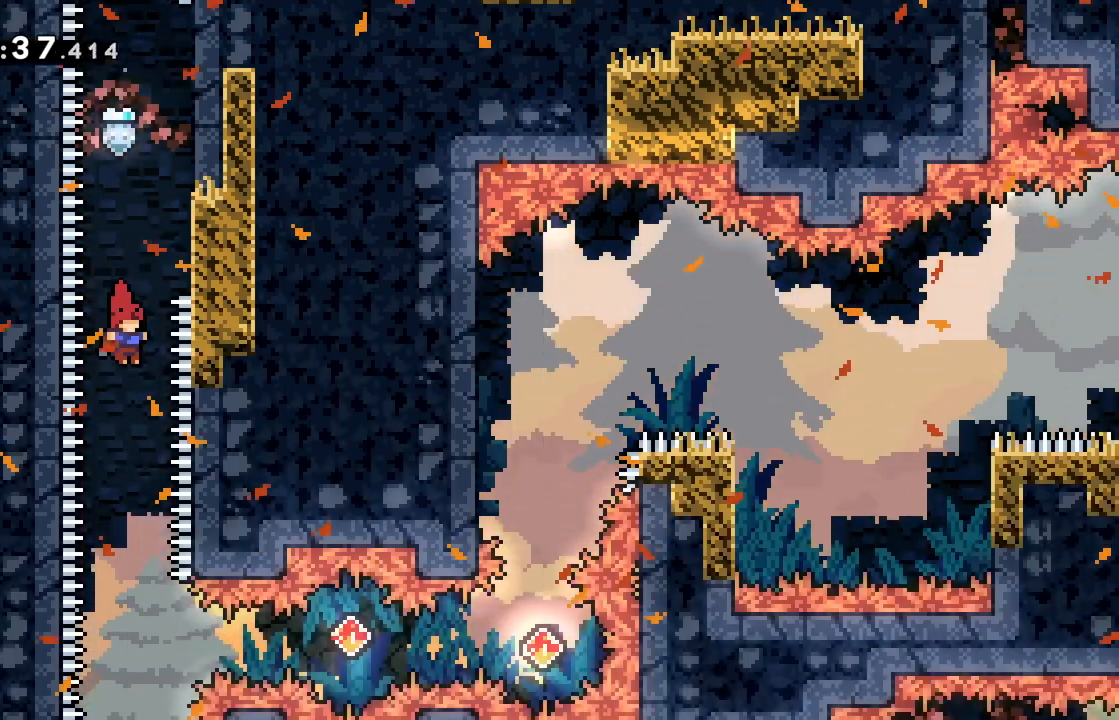
{"keys": ["dash", "right"], "events": [[451, "right", "down"], [501, "dash", "down"]]}
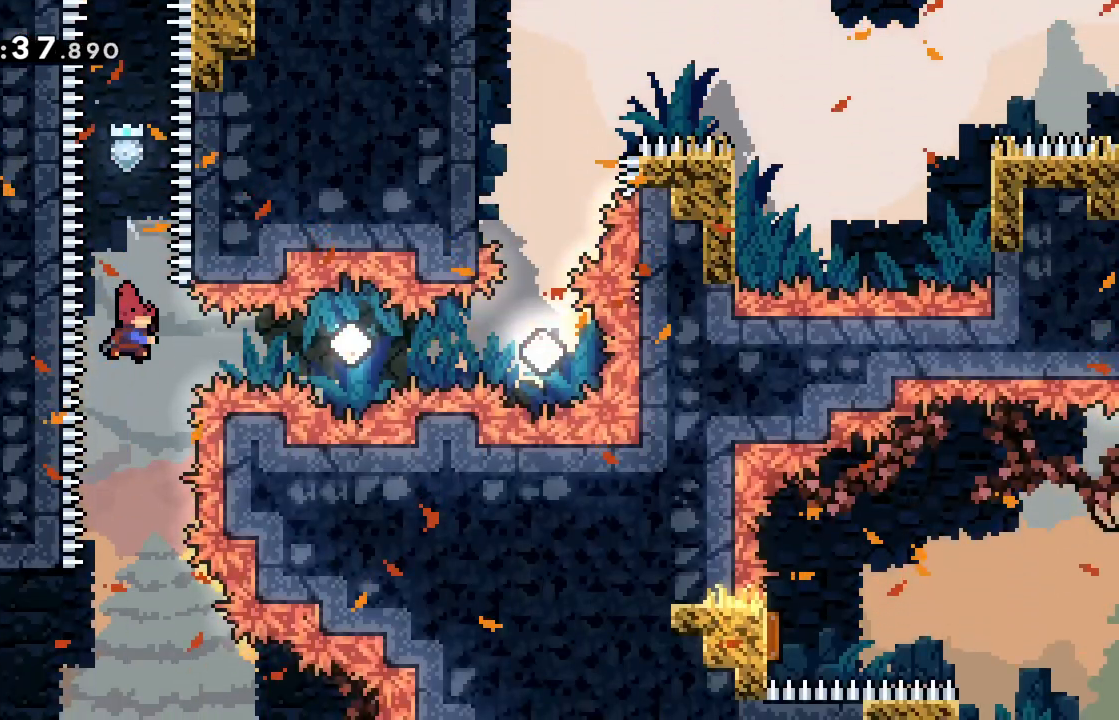
{"keys": ["dash", "right"], "events": [[233, "dash", "up"], [317, "dash", "down"]]}
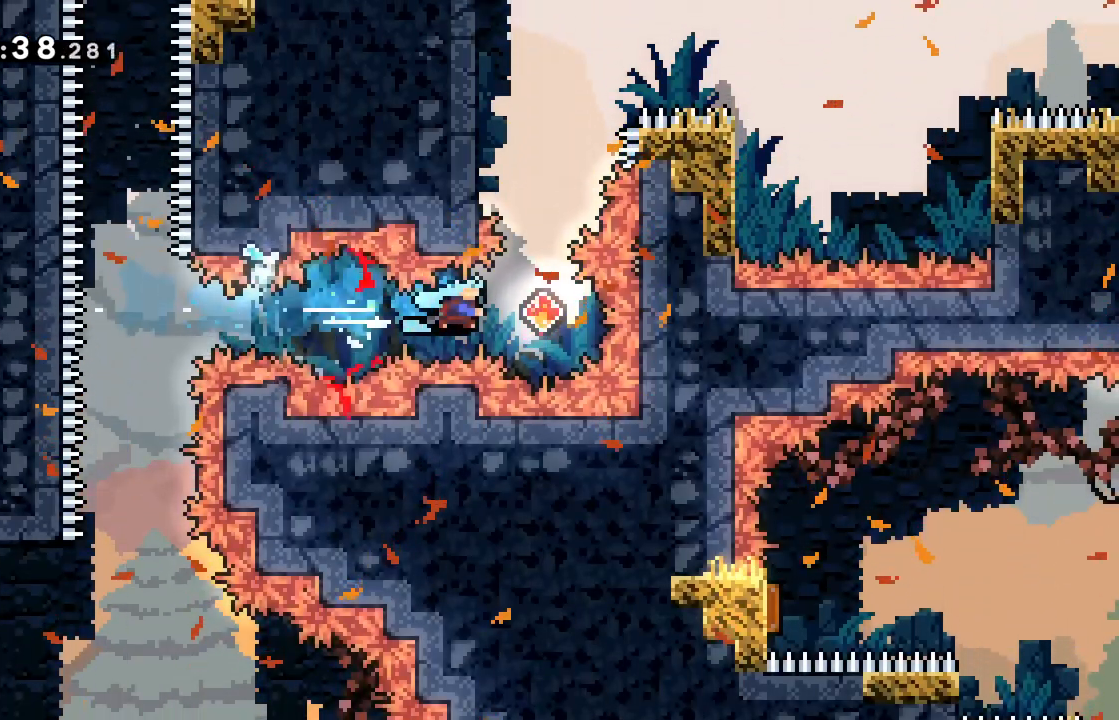
{"keys": ["left"], "events": [[50, "dash", "up"], [50, "right", "up"], [100, "up", "down"], [150, "dash", "down"], [384, "left", "down"], [384, "up", "up"], [434, "dash", "up"]]}
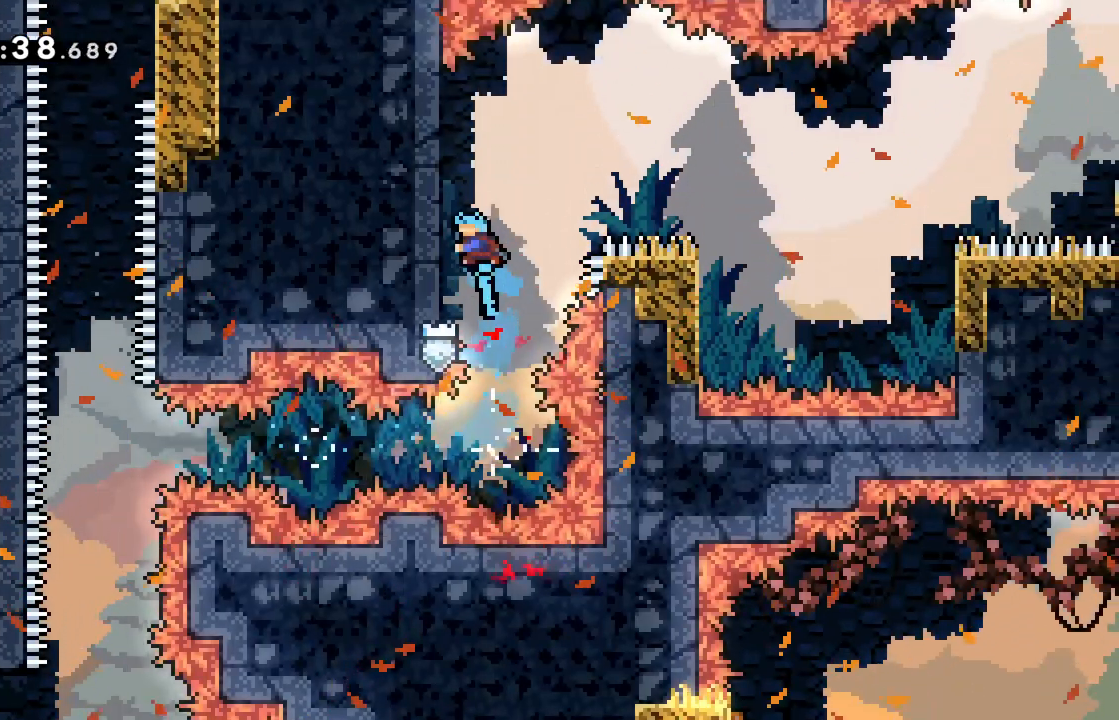
{"keys": ["left"], "events": [[83, "left", "up"], [133, "jump", "down"], [367, "left", "down"], [500, "jump", "up"]]}
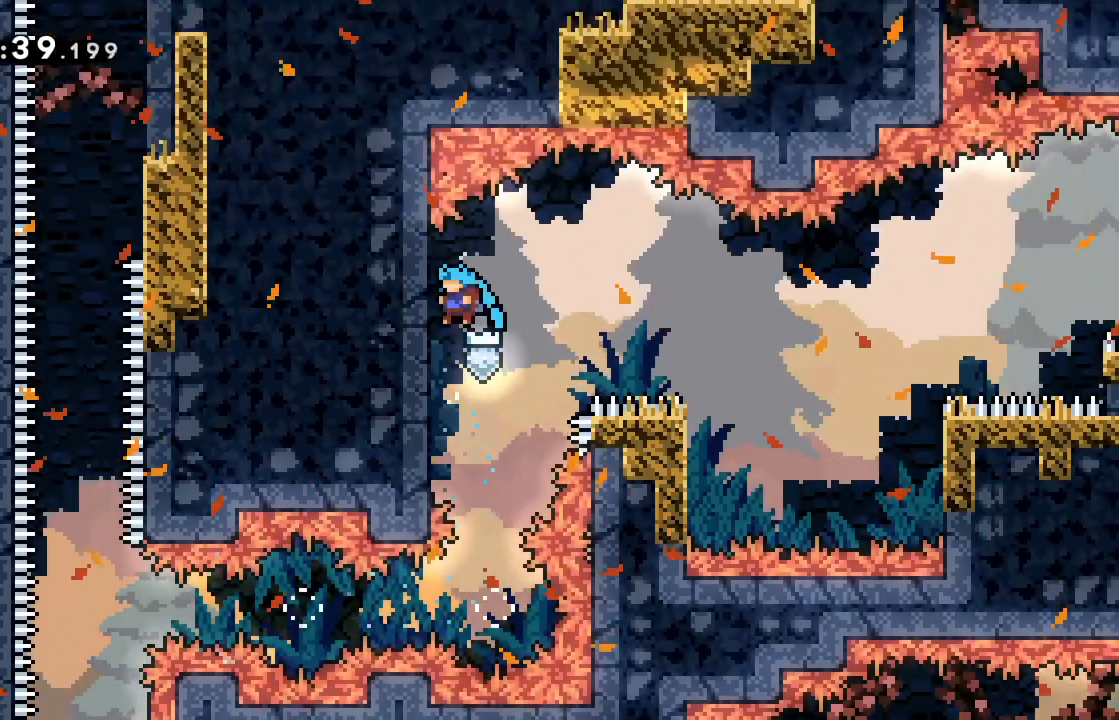
{"keys": ["jump", "right"], "events": [[50, "left", "up"], [50, "right", "down"], [100, "jump", "down"]]}
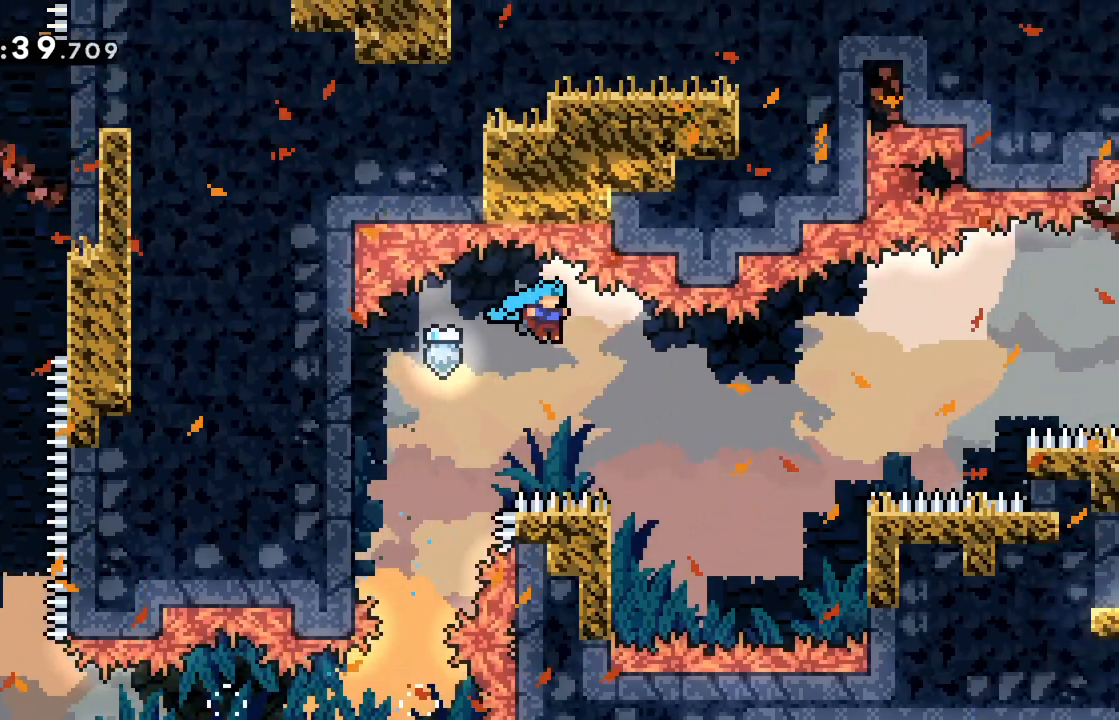
{"keys": ["jump"], "events": [[150, "jump", "up"], [200, "right", "up"], [350, "left", "down"], [434, "left", "up"], [484, "jump", "down"]]}
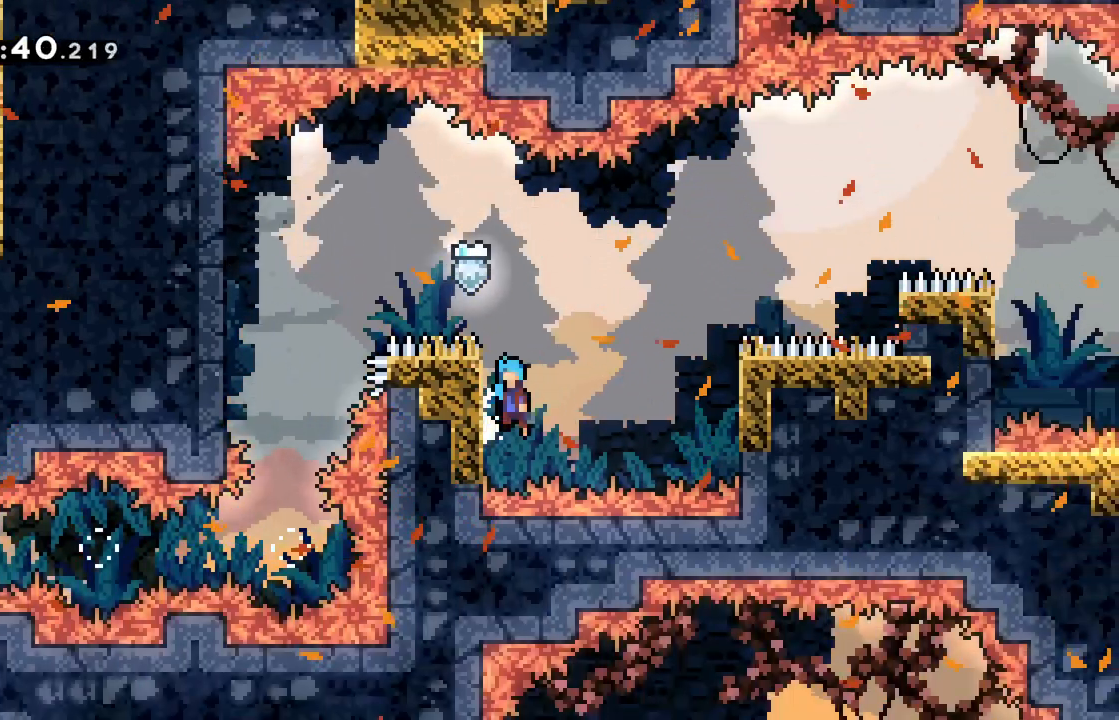
{"keys": ["left"], "events": [[351, "left", "down"], [501, "jump", "up"]]}
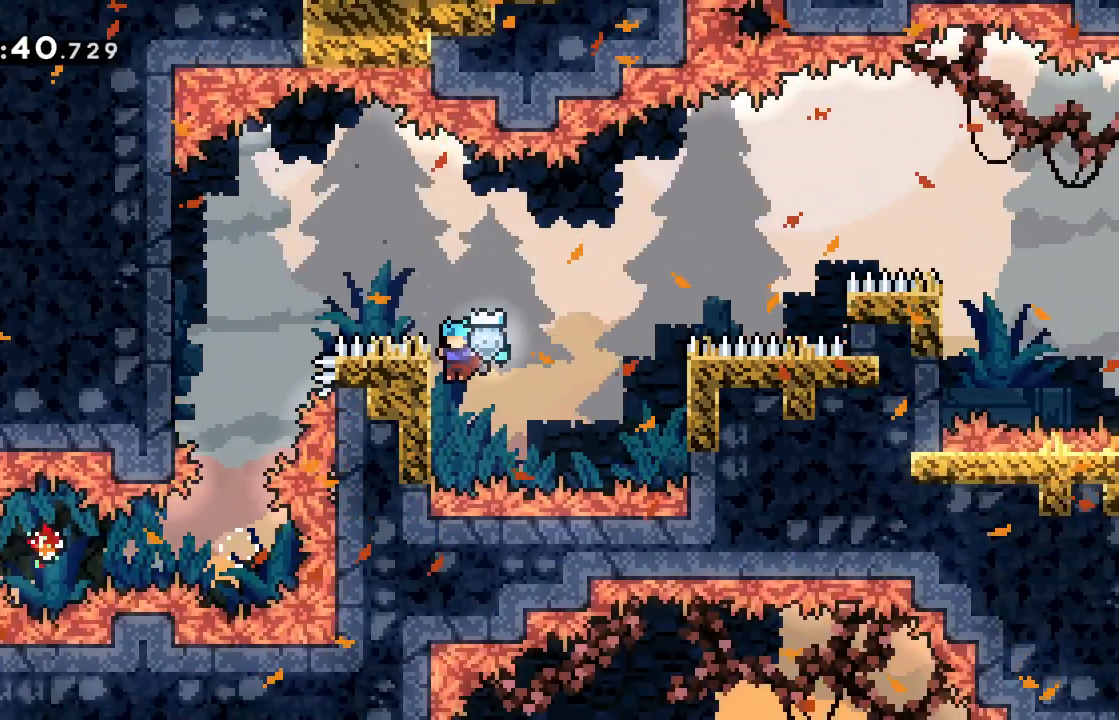
{"keys": ["jump"], "events": [[33, "left", "up"], [33, "right", "down"], [83, "jump", "down"], [417, "right", "up"]]}
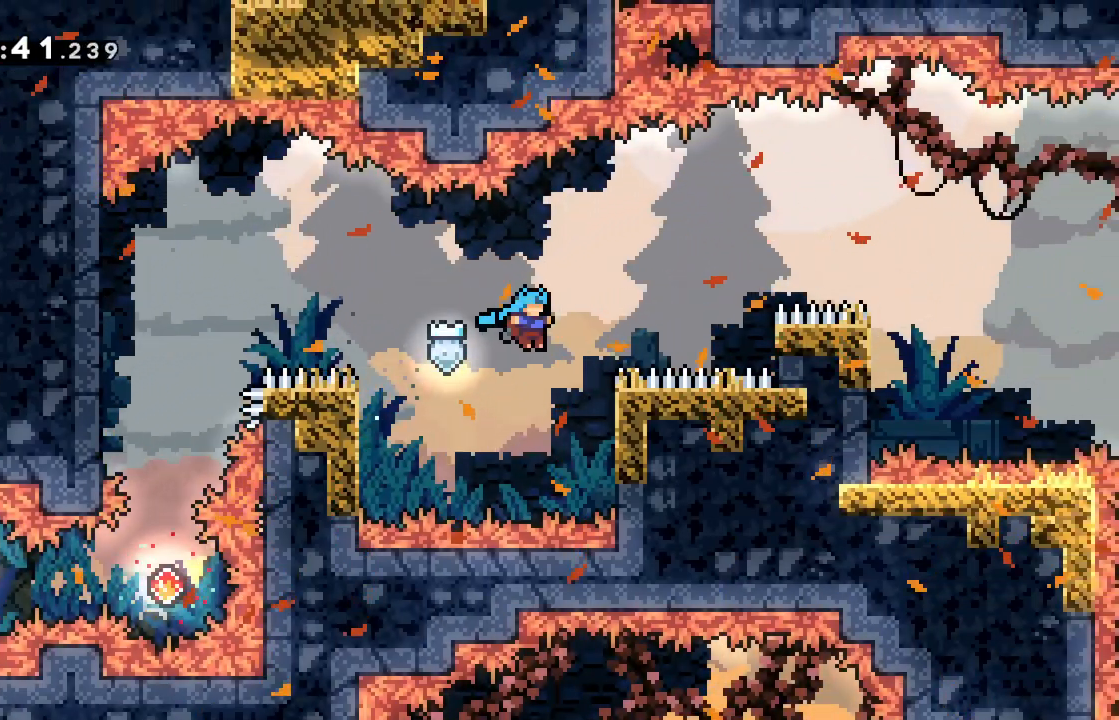
{"keys": ["grab", "jump"], "events": [[17, "right", "down"], [200, "jump", "up"], [251, "right", "up"], [301, "jump", "down"], [384, "grab", "down"]]}
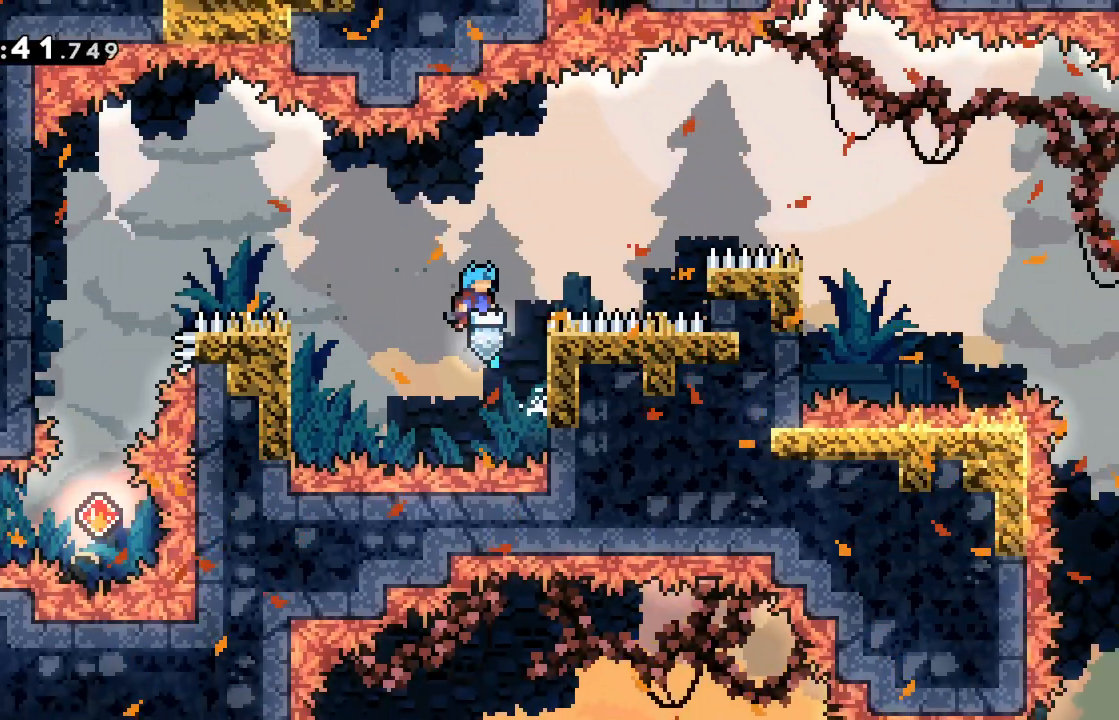
{"keys": ["grab", "jump", "right"], "events": [[117, "right", "down"], [217, "jump", "up"], [317, "jump", "down"]]}
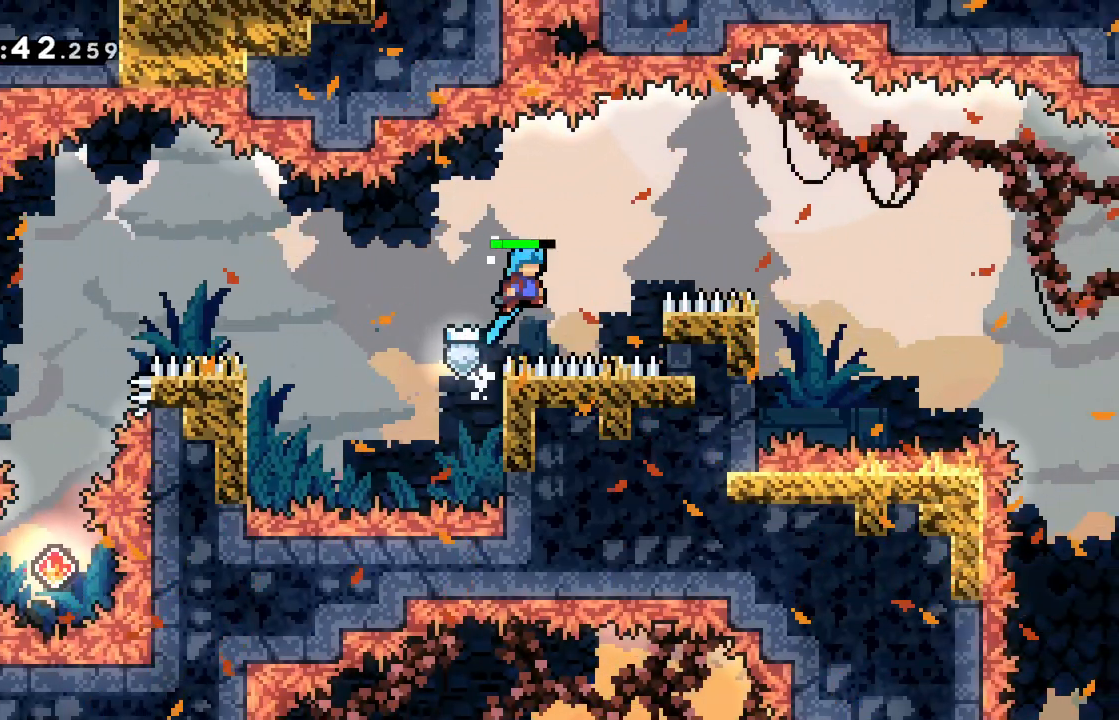
{"keys": ["grab", "jump", "right"], "events": [[284, "jump", "up"], [317, "jump", "down"]]}
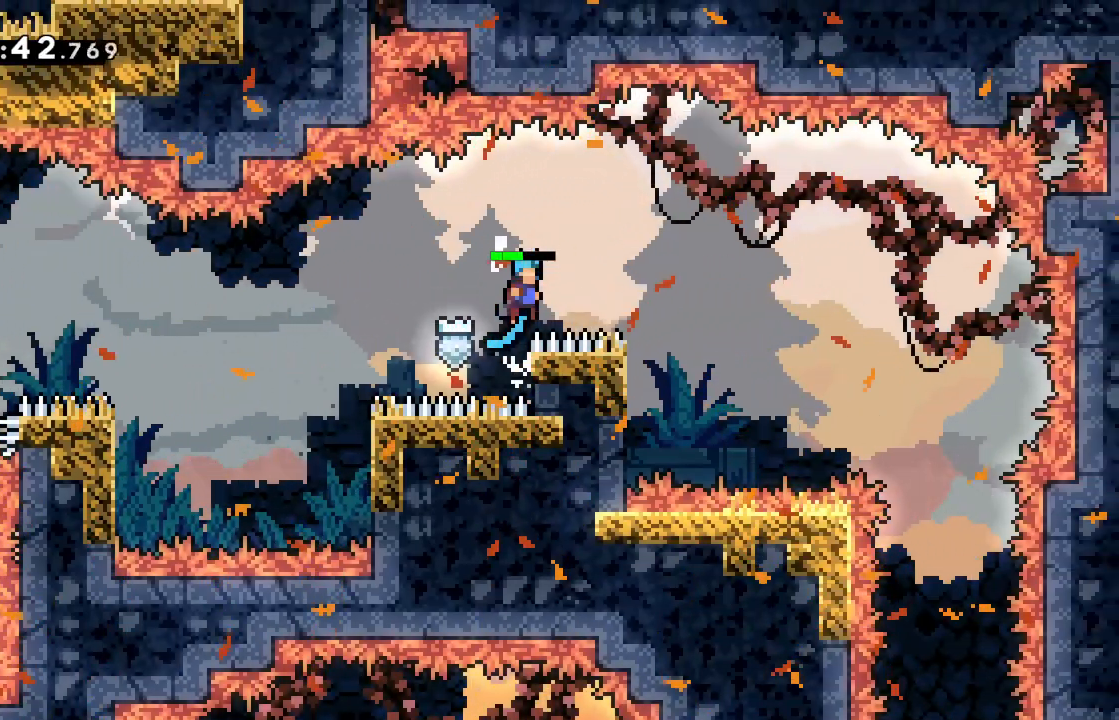
{"keys": ["left"], "events": [[300, "grab", "up"], [317, "jump", "up"], [350, "right", "up"], [383, "left", "down"]]}
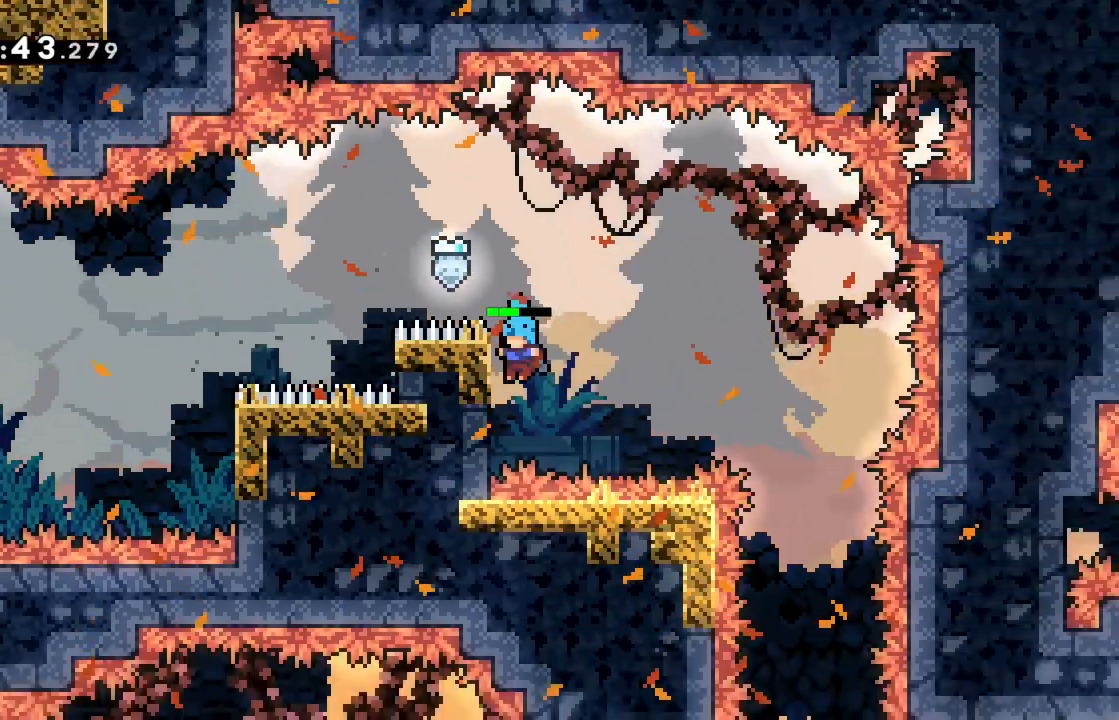
{"keys": ["jump", "left"], "events": [[50, "left", "up"], [117, "jump", "down"], [417, "left", "down"]]}
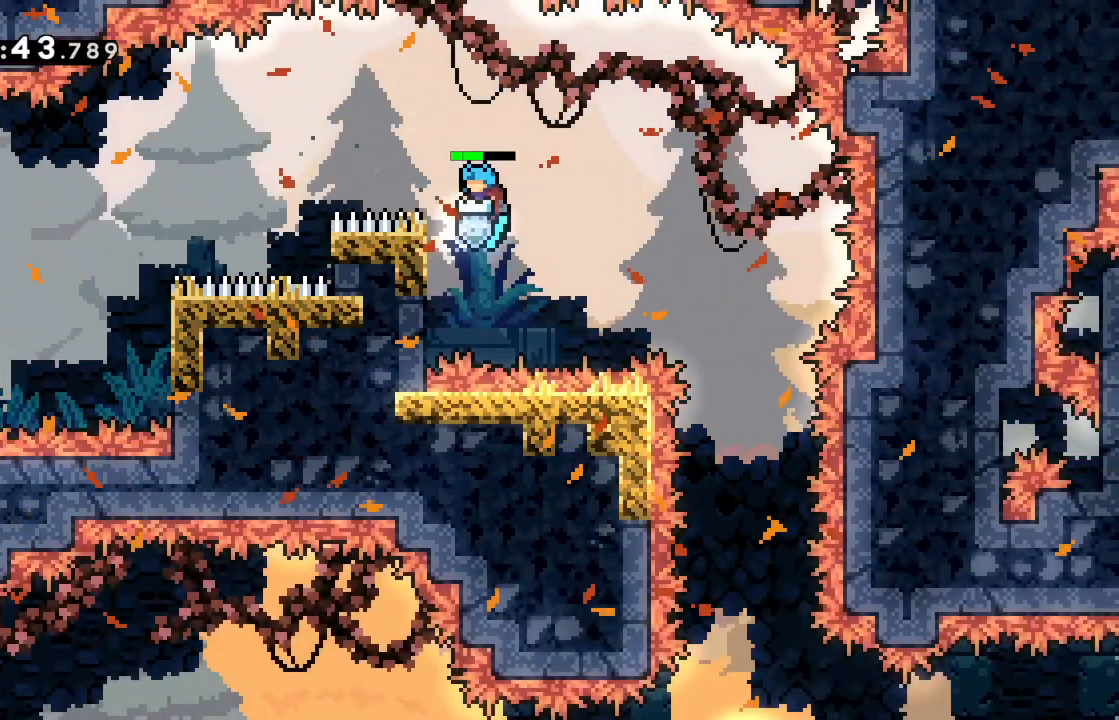
{"keys": ["jump", "right"], "events": [[50, "jump", "up"], [150, "jump", "down"], [150, "left", "up"], [150, "right", "down"]]}
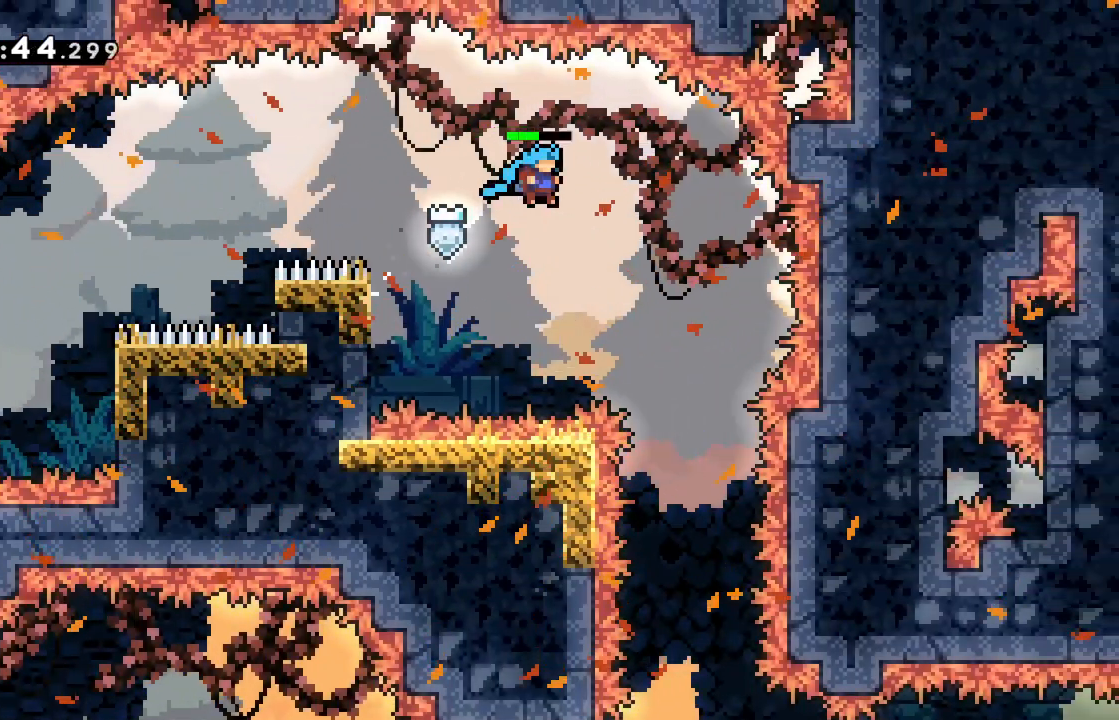
{"keys": [], "events": [[167, "jump", "up"], [351, "right", "up"]]}
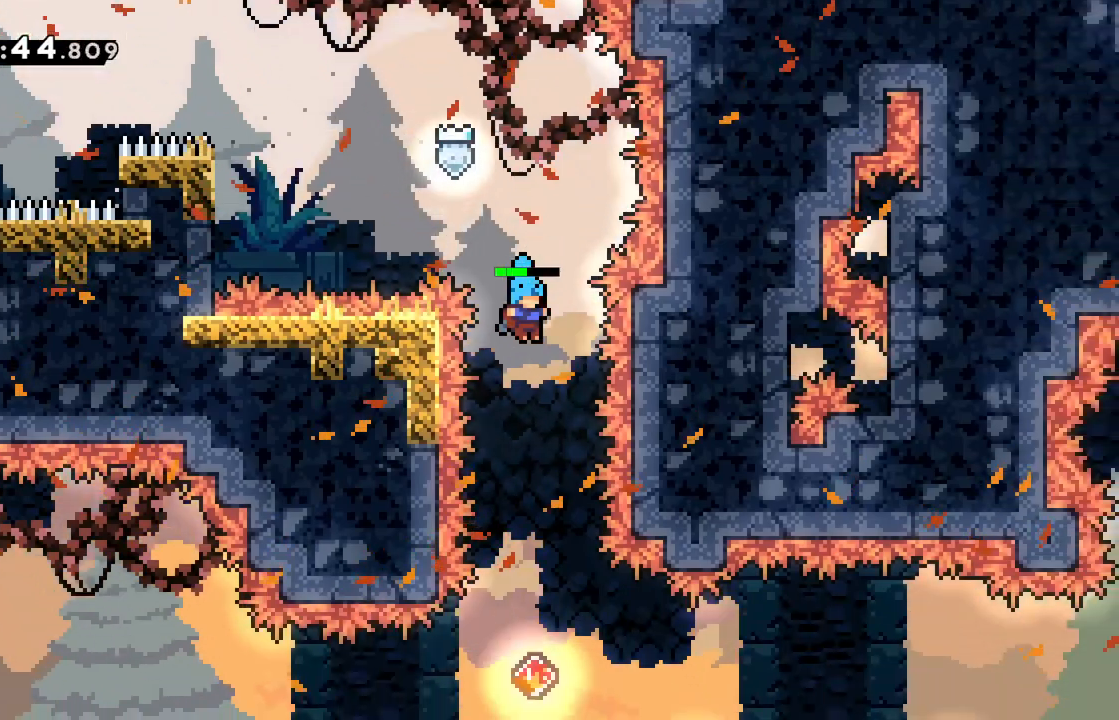
{"keys": ["left"], "events": [[333, "left", "down"]]}
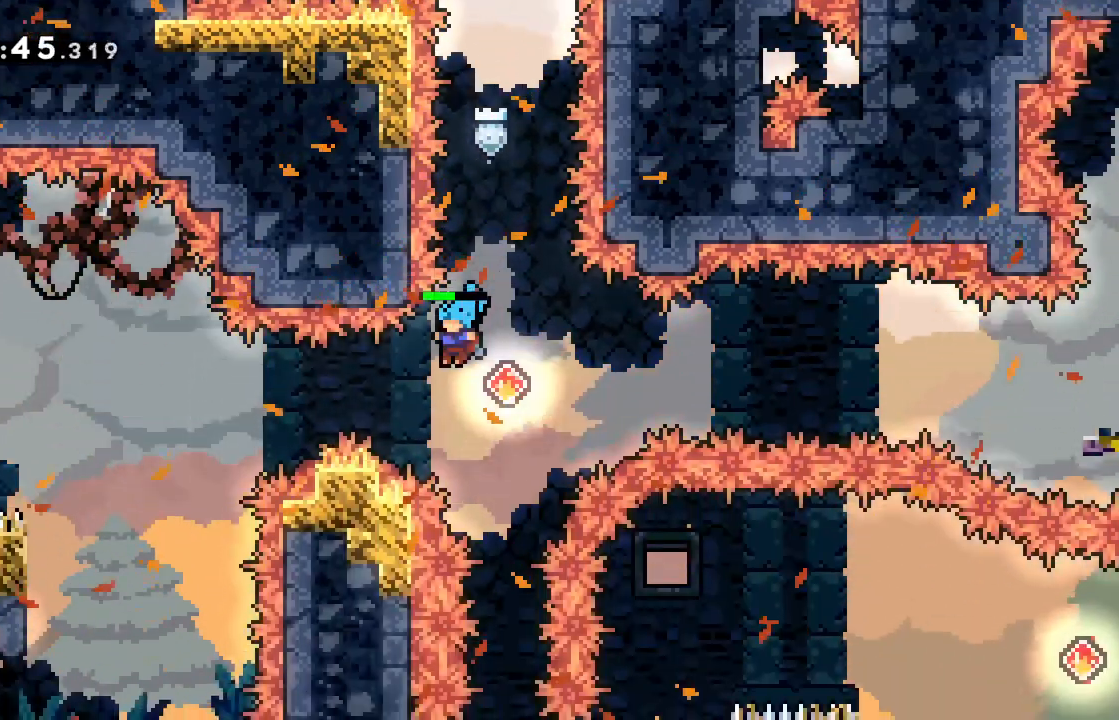
{"keys": ["jump", "right"], "events": [[150, "jump", "down"], [150, "left", "up"], [434, "right", "down"]]}
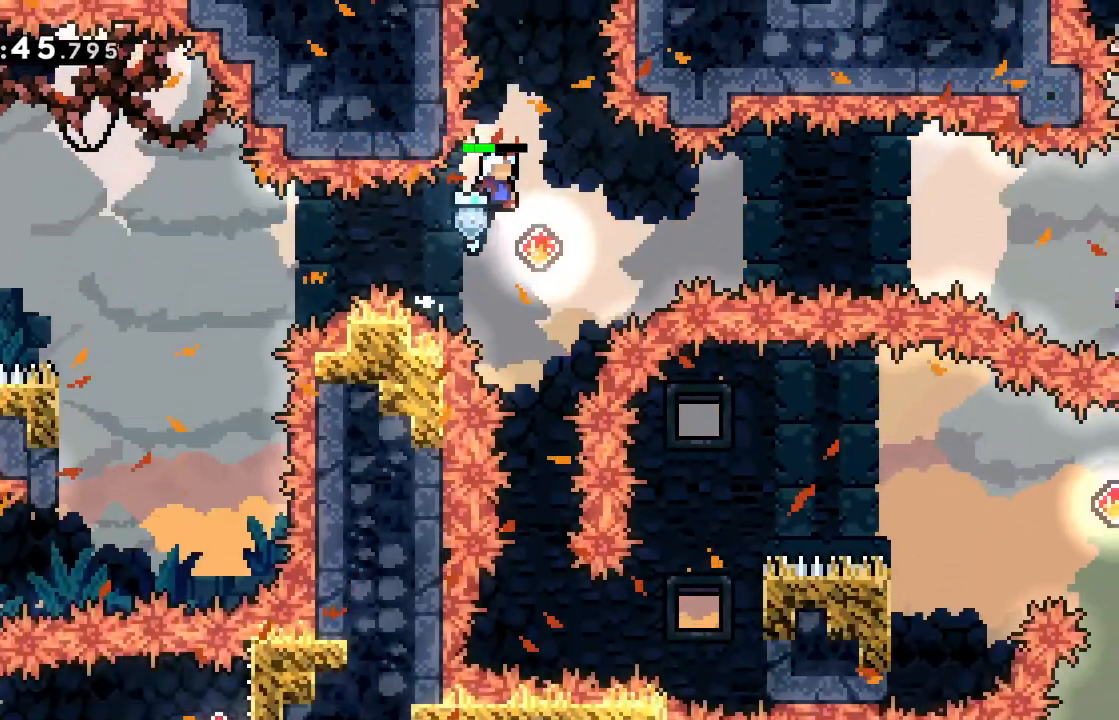
{"keys": ["jump"], "events": [[16, "right", "up"], [117, "left", "down"], [217, "jump", "up"], [367, "jump", "down"], [367, "left", "up"]]}
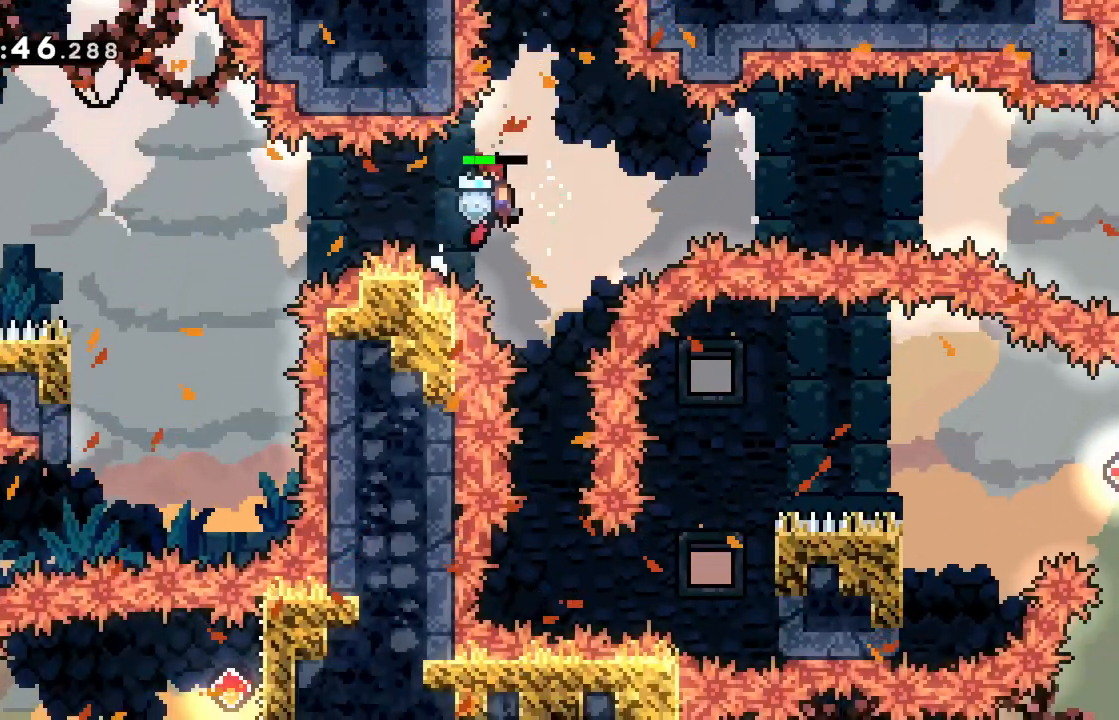
{"keys": [], "events": [[267, "left", "down"], [417, "jump", "up"], [467, "left", "up"]]}
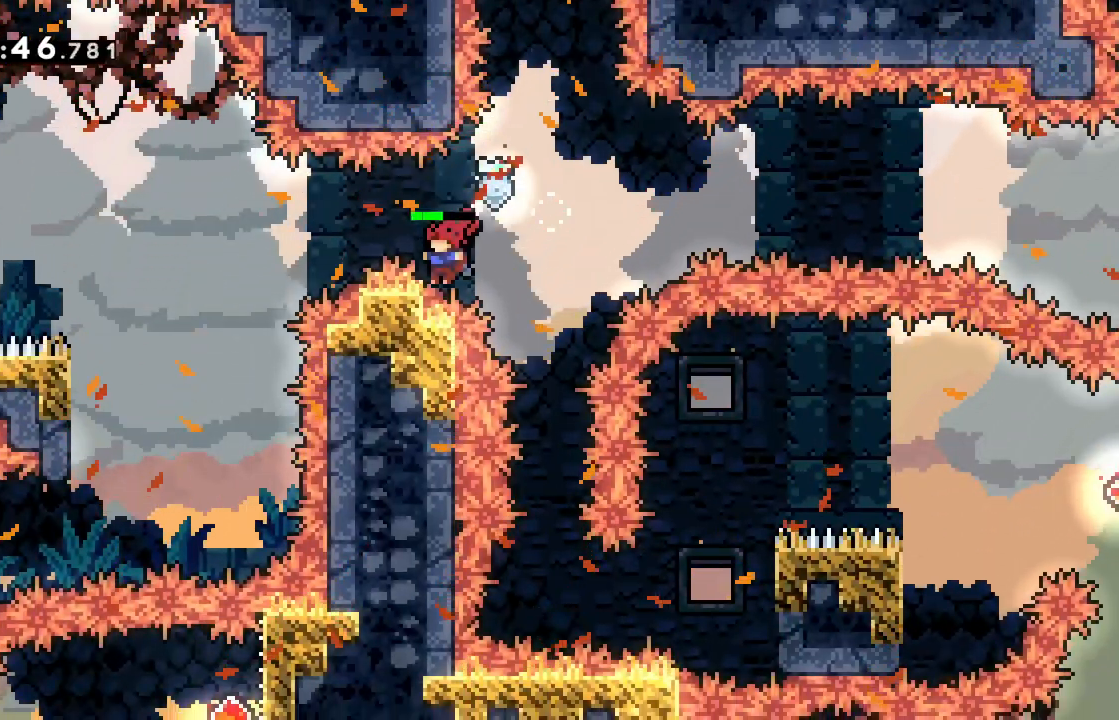
{"keys": ["jump", "left"], "events": [[33, "jump", "down"], [501, "left", "down"]]}